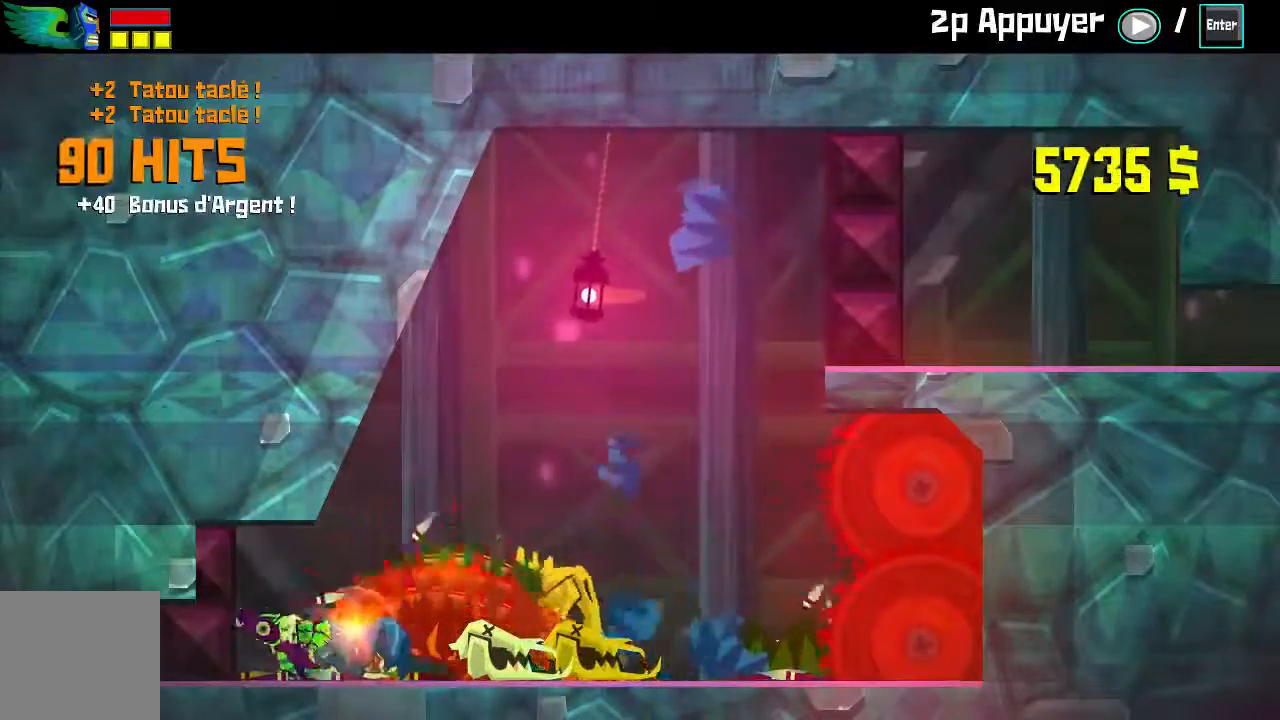
Gameplay with a controller (Xbox layout); each line is a JSON object with the inputs held at the frame after it. "events" lists button and stick changes between this image and that frame as [ms after this image, input, new state], when the widget could be followed in between. Not read: L1 L3 R1 R3 right_stick.
{"buttons": ["X"], "left_stick": "left", "events": [[250, "X", "up"], [417, "X", "down"]]}
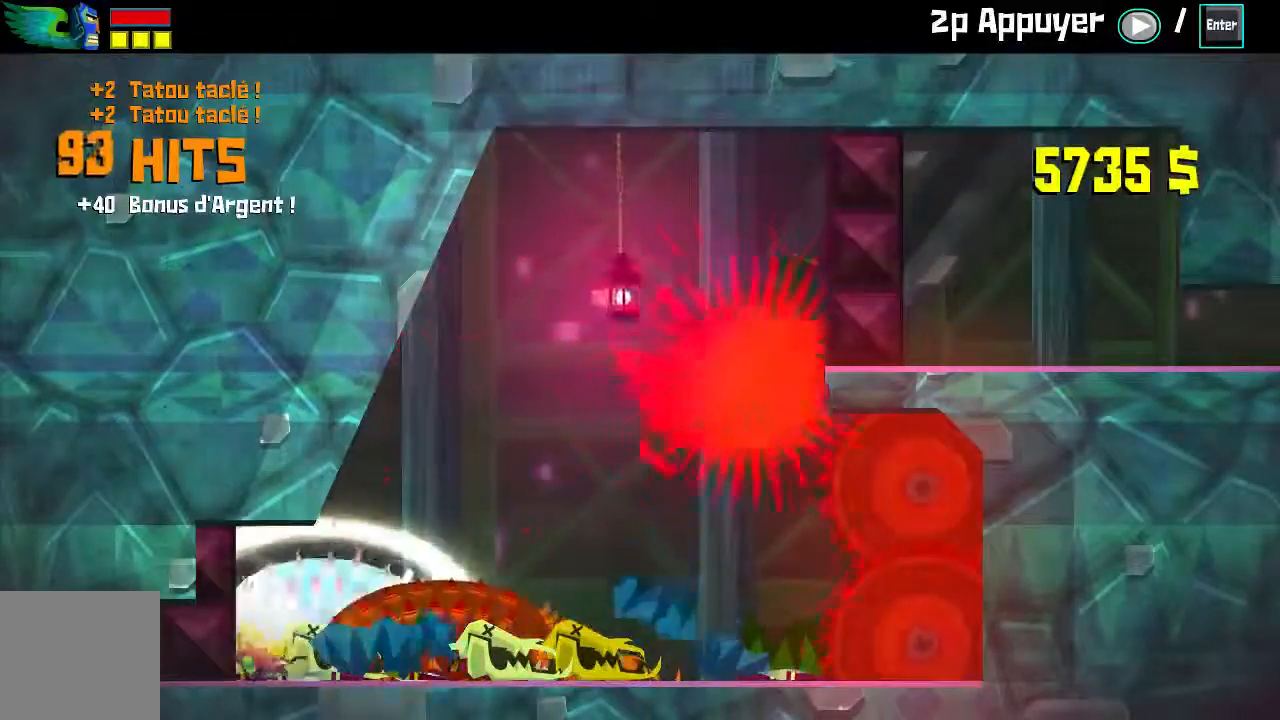
{"buttons": [], "left_stick": "right", "events": [[217, "X", "up"], [300, "left_stick", "right"]]}
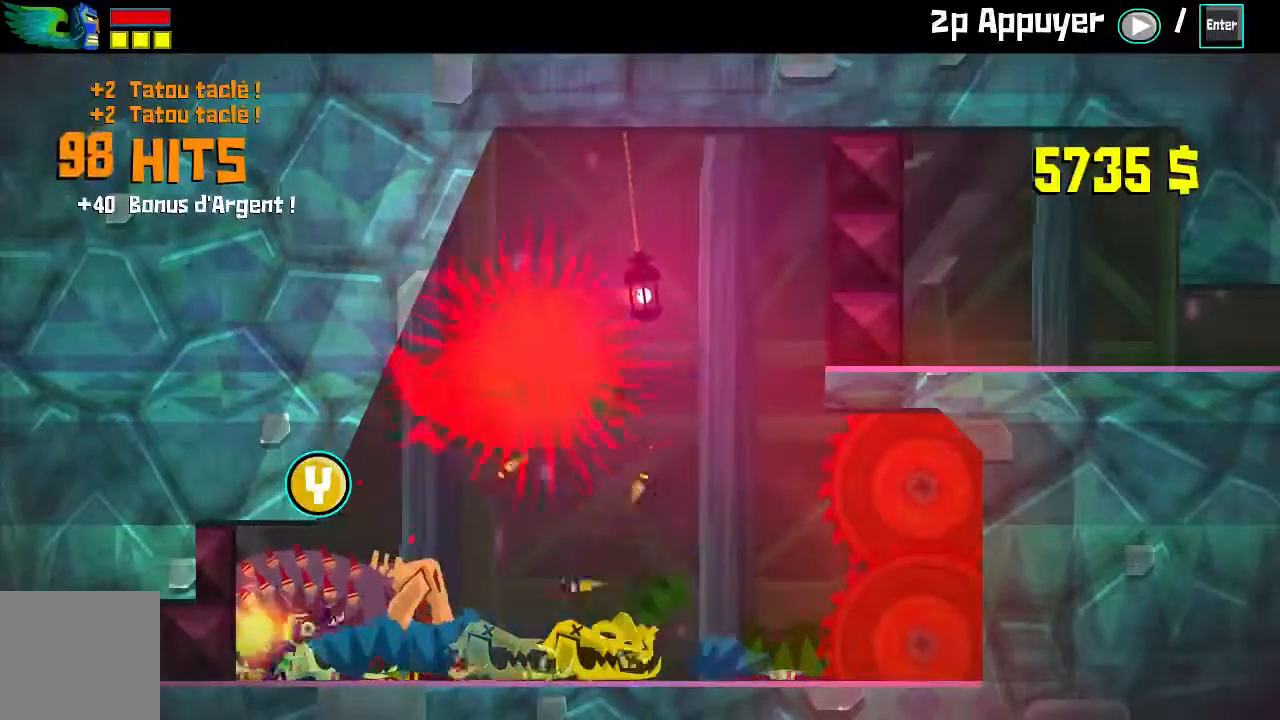
{"buttons": [], "left_stick": "center", "events": [[217, "X", "down"], [417, "left_stick", "center"], [500, "X", "up"]]}
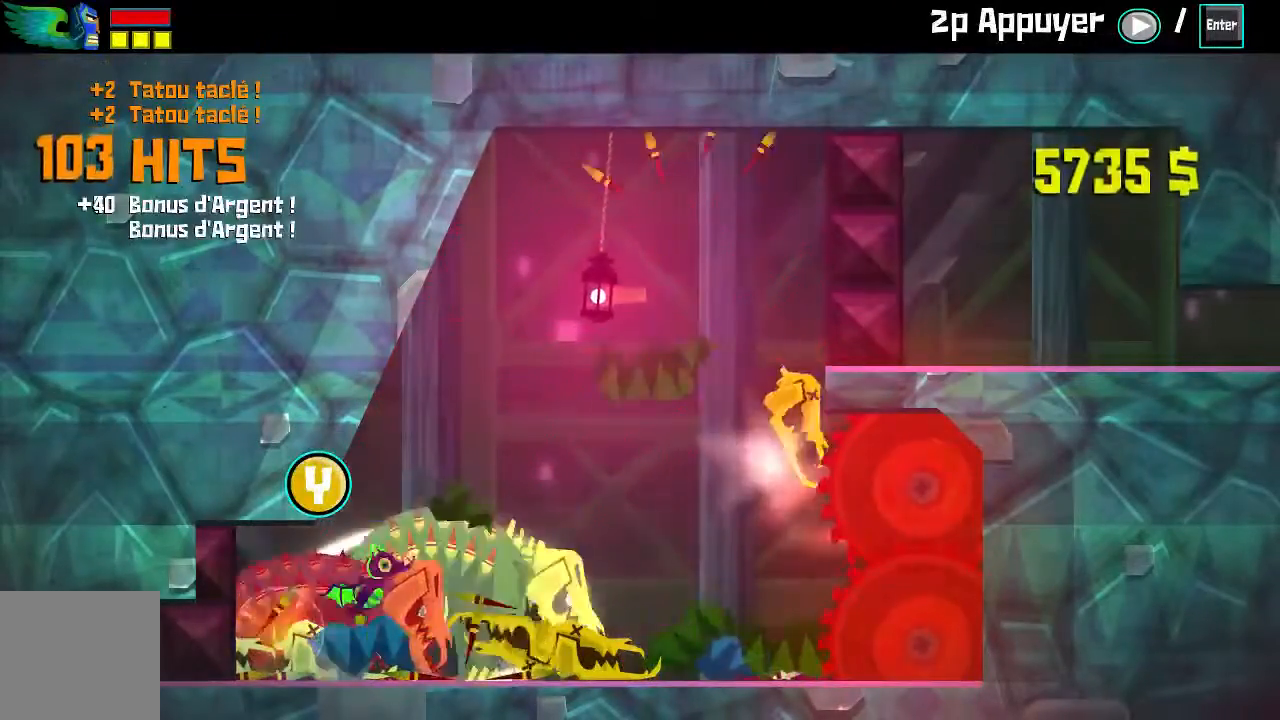
{"buttons": [], "left_stick": "center", "events": []}
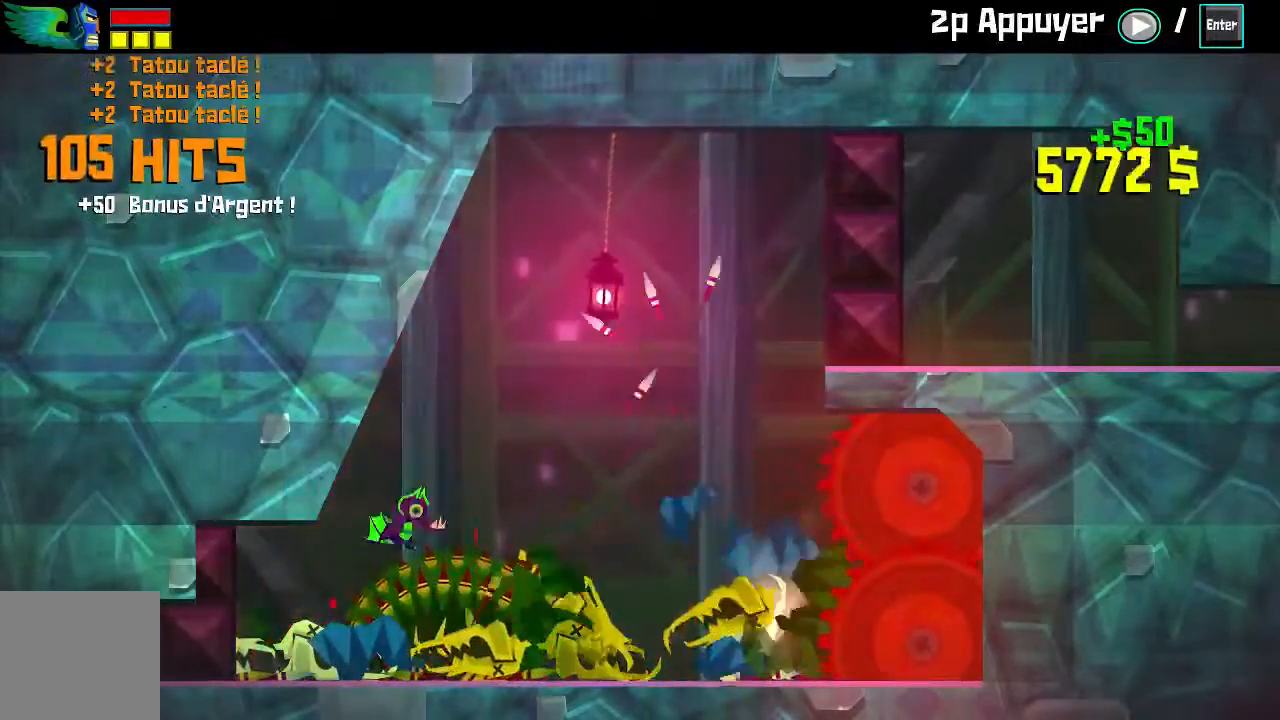
{"buttons": [], "left_stick": "left", "events": [[167, "left_stick", "left"], [183, "X", "down"], [300, "X", "up"]]}
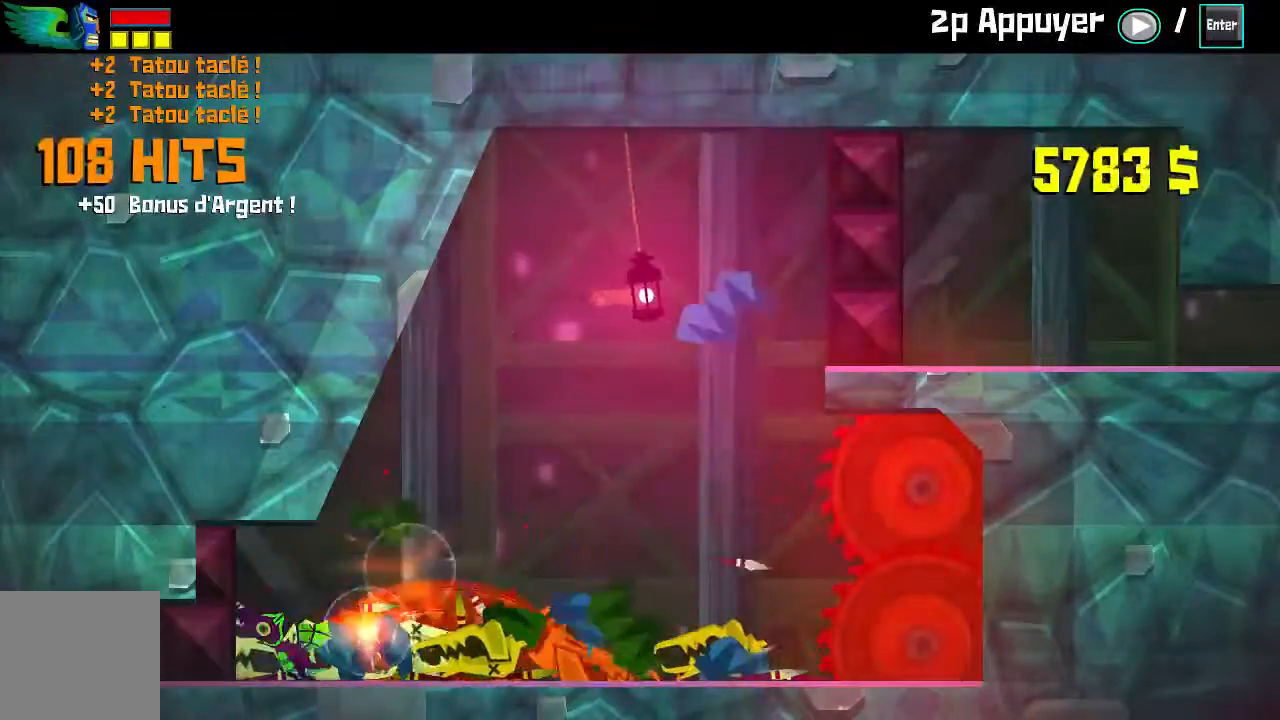
{"buttons": ["X"], "left_stick": "left", "events": [[350, "X", "down"]]}
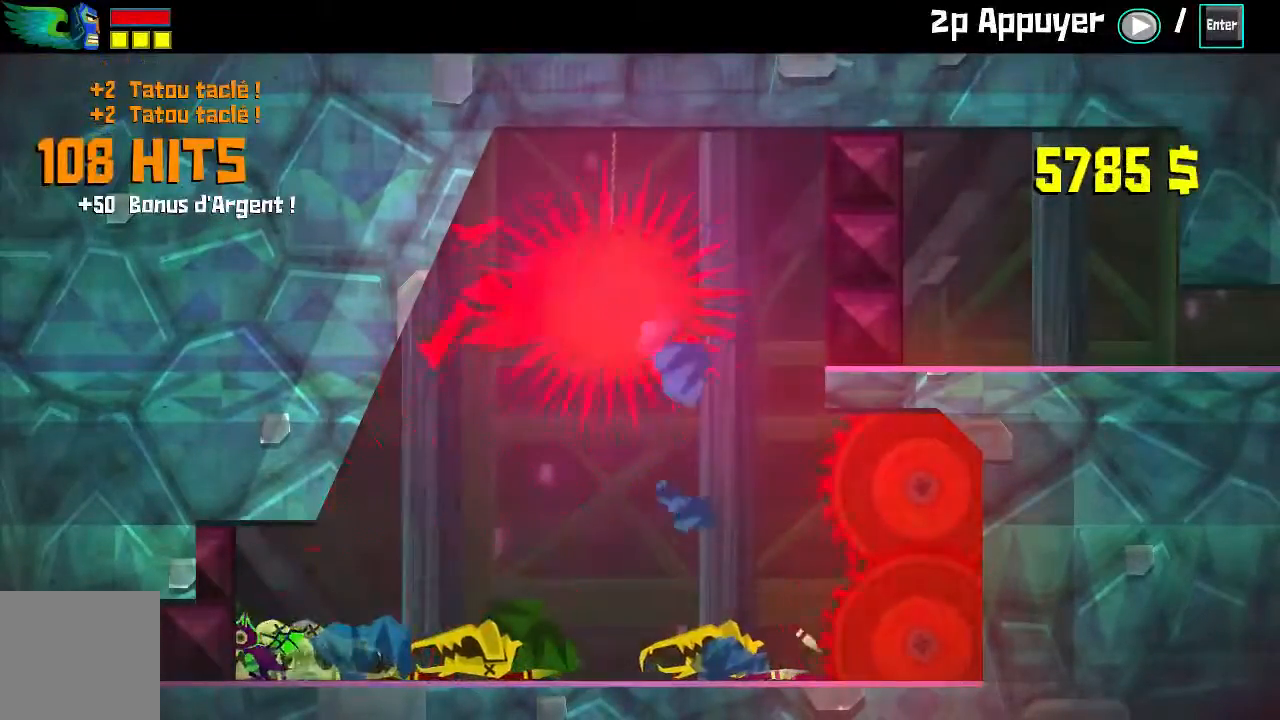
{"buttons": [], "left_stick": "center", "events": [[100, "X", "up"], [150, "left_stick", "center"], [317, "left_stick", "right"], [450, "left_stick", "center"]]}
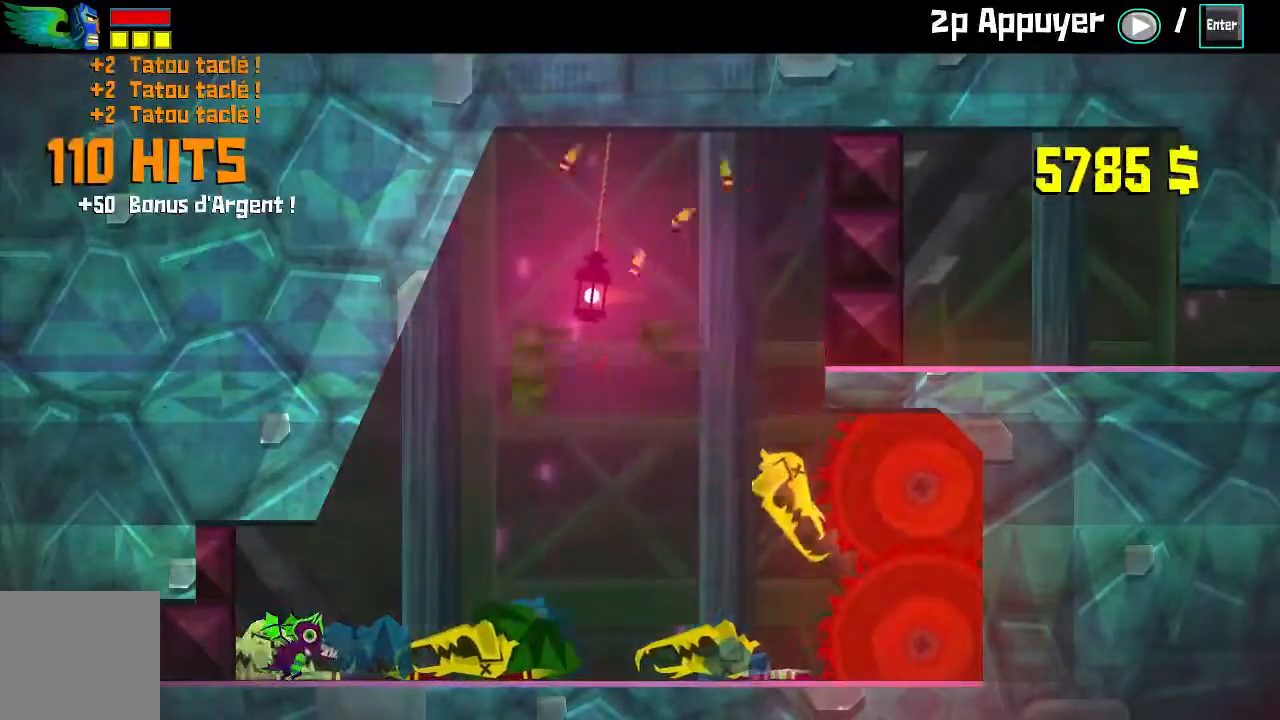
{"buttons": [], "left_stick": "right", "events": [[300, "left_stick", "right"]]}
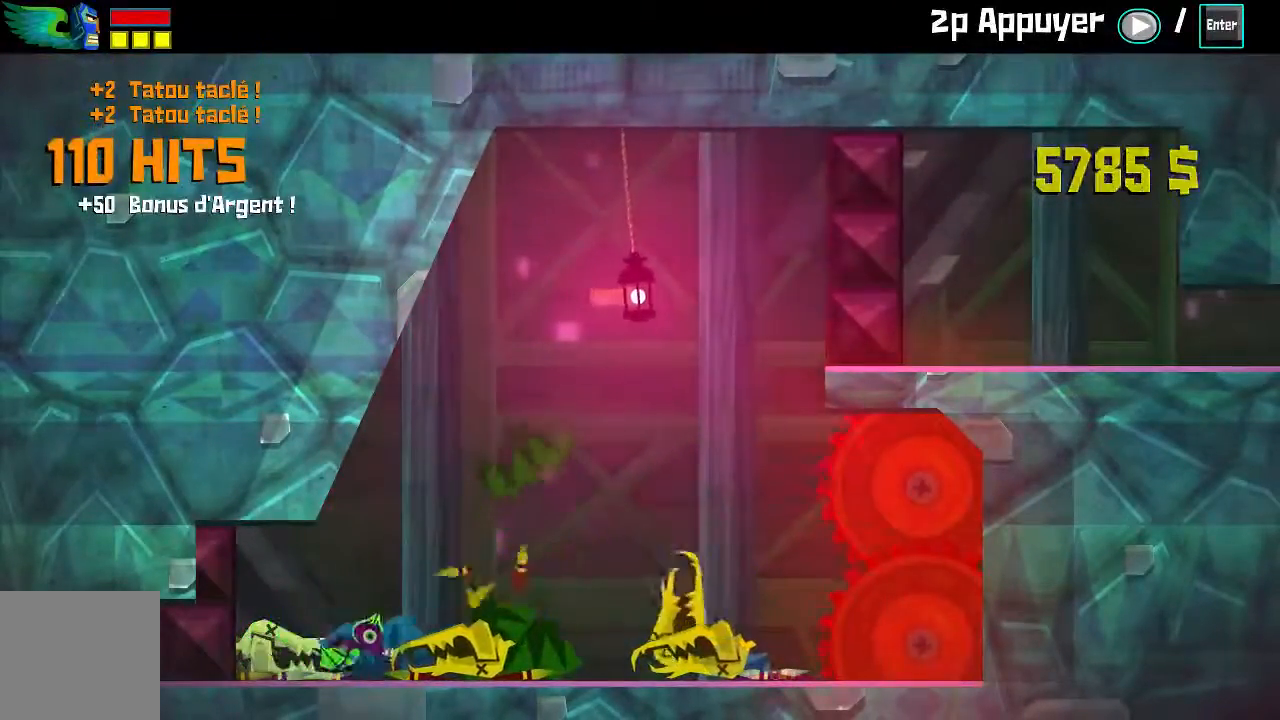
{"buttons": ["A"], "left_stick": "center", "events": [[150, "left_stick", "center"], [433, "A", "down"]]}
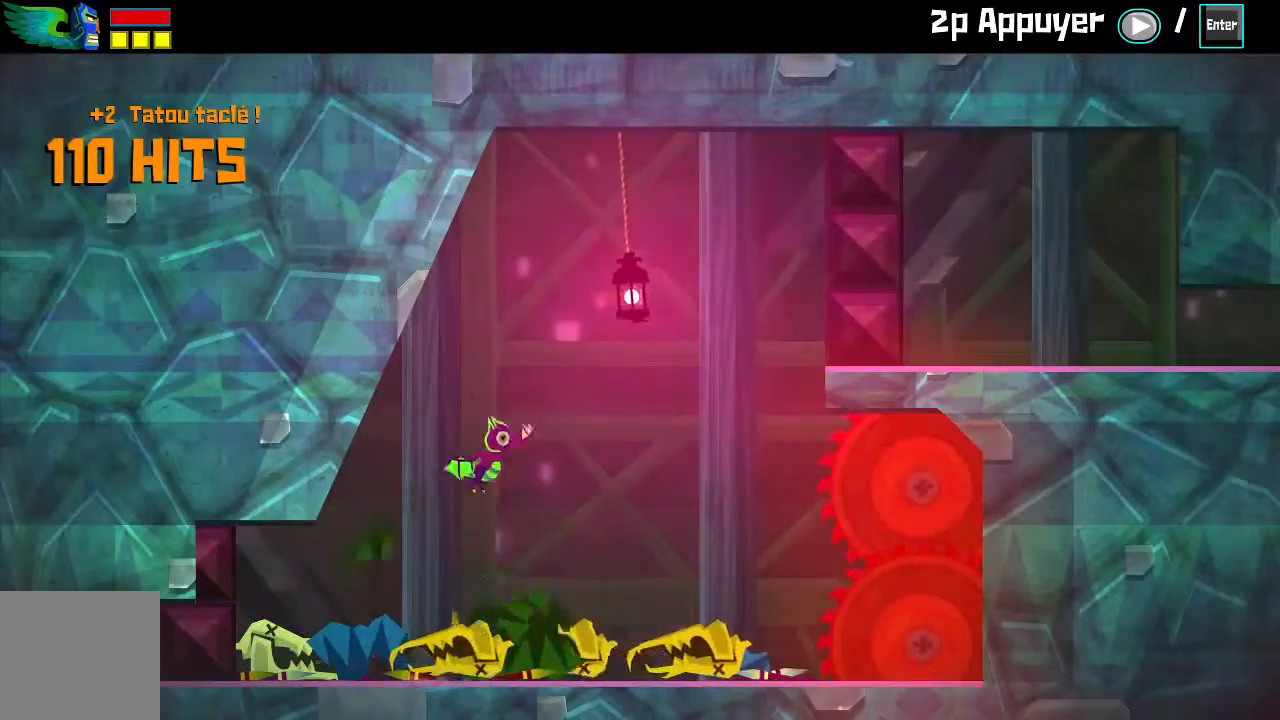
{"buttons": ["A"], "left_stick": "center"}
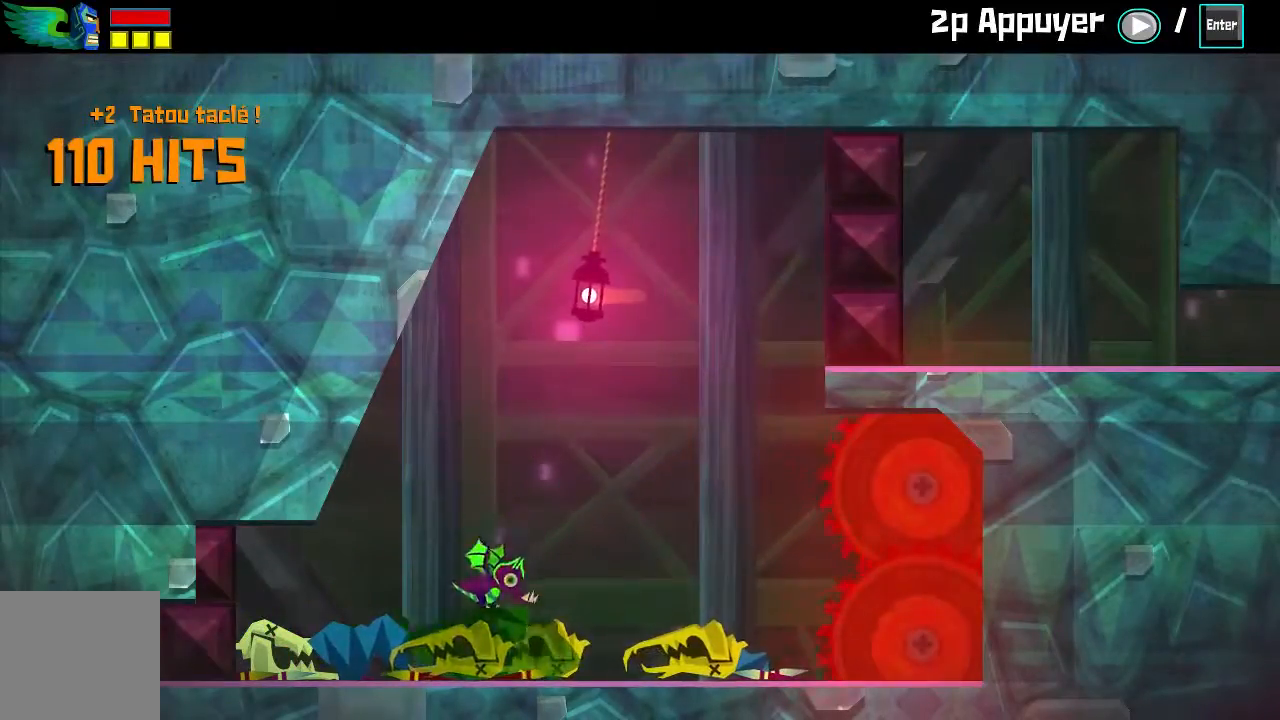
{"buttons": [], "left_stick": "center", "events": [[117, "left_stick", "right"], [233, "X", "down"], [283, "X", "up"], [300, "left_stick", "center"], [317, "A", "up"]]}
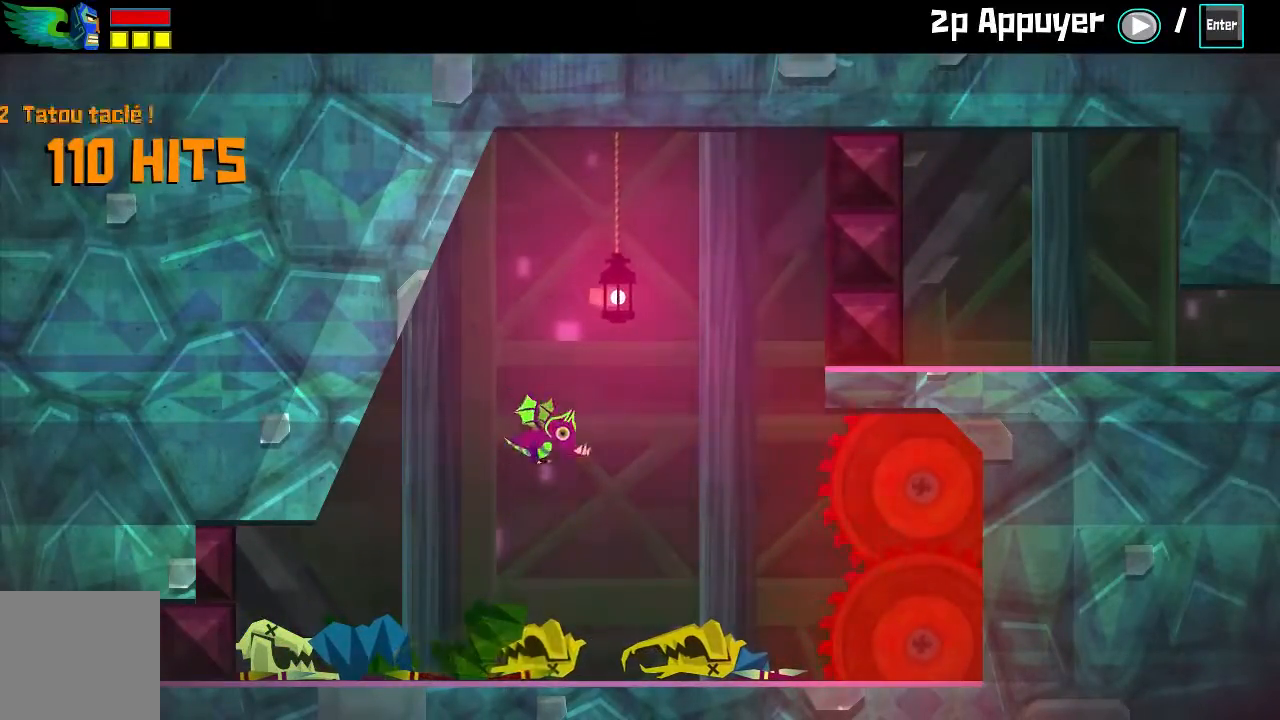
{"buttons": [], "left_stick": "right", "events": [[67, "left_stick", "left"], [317, "left_stick", "right"]]}
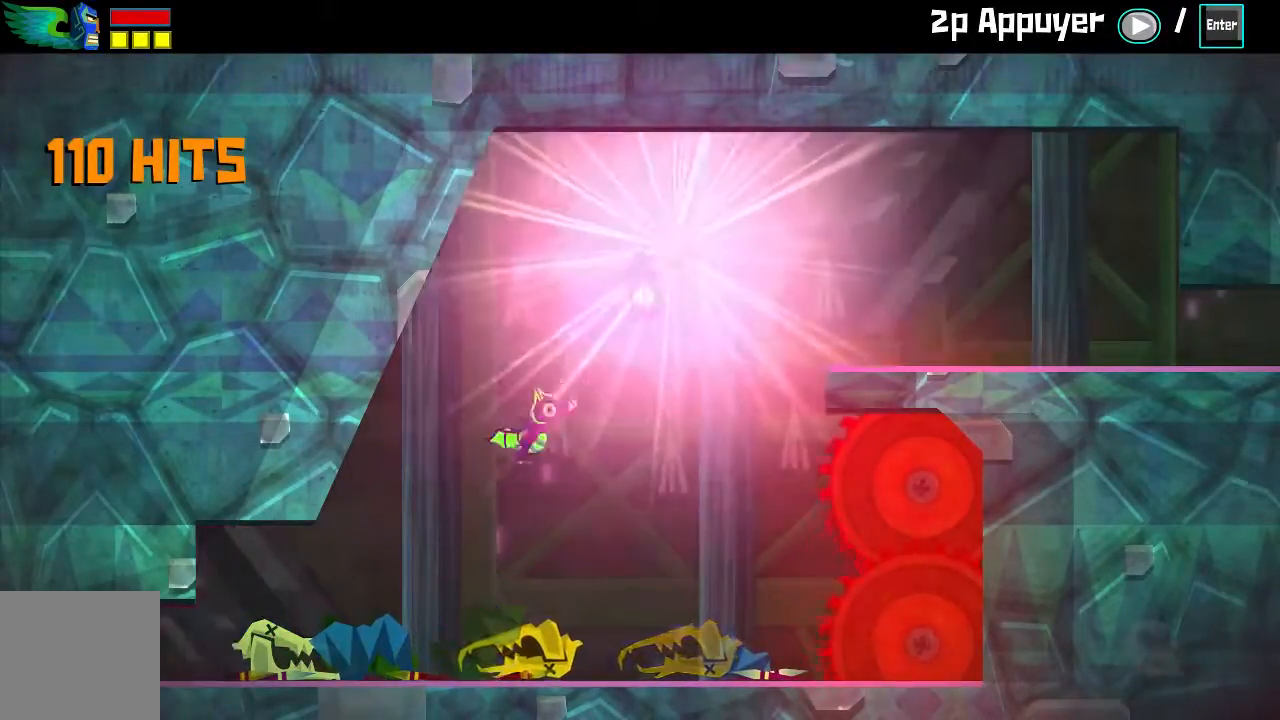
{"buttons": [], "left_stick": "right", "events": [[17, "left_stick", "center"], [33, "A", "down"], [117, "left_stick", "left"], [233, "A", "up"], [300, "left_stick", "right"]]}
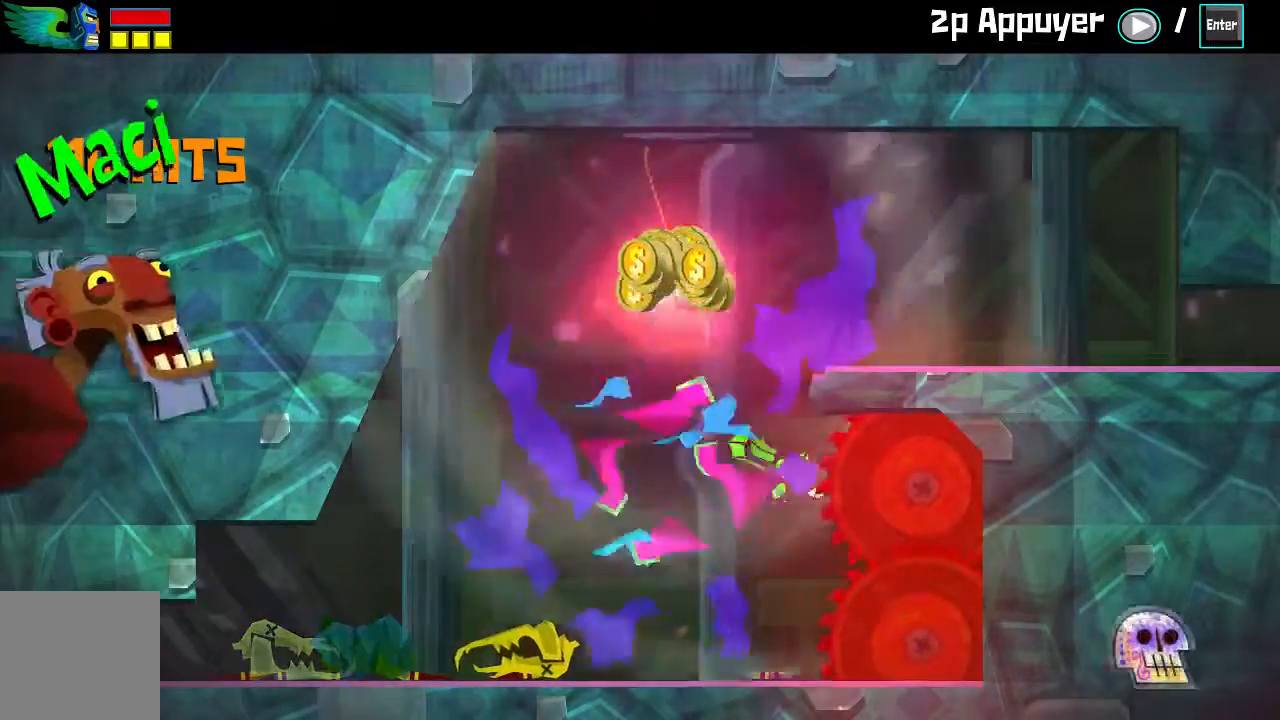
{"buttons": [], "left_stick": "center", "events": [[433, "left_stick", "center"]]}
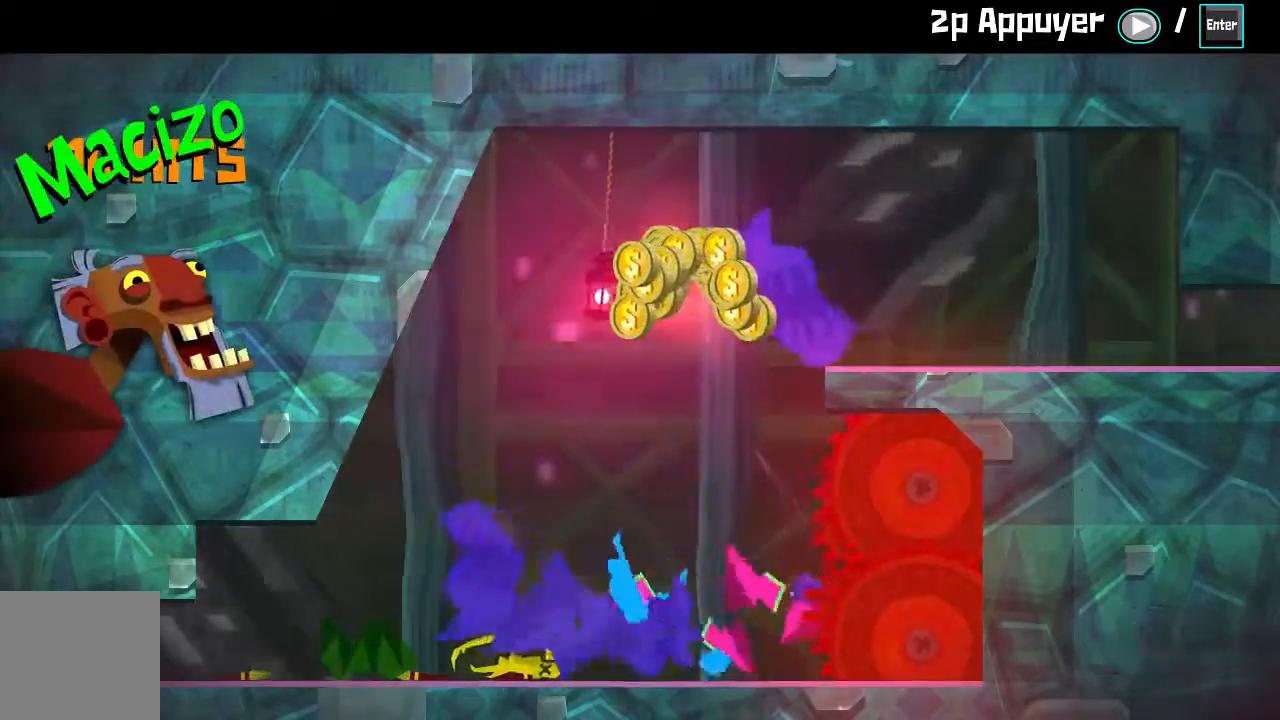
{"buttons": [], "left_stick": "center", "events": []}
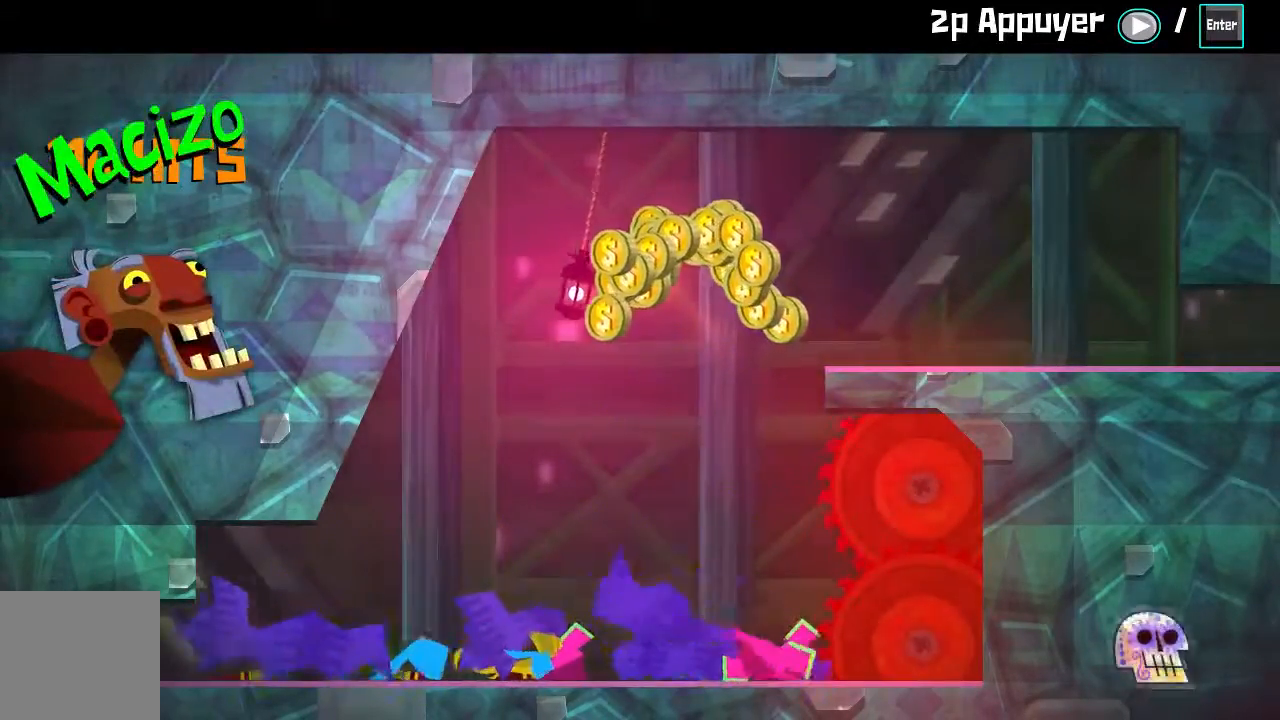
{"buttons": [], "left_stick": "center", "events": []}
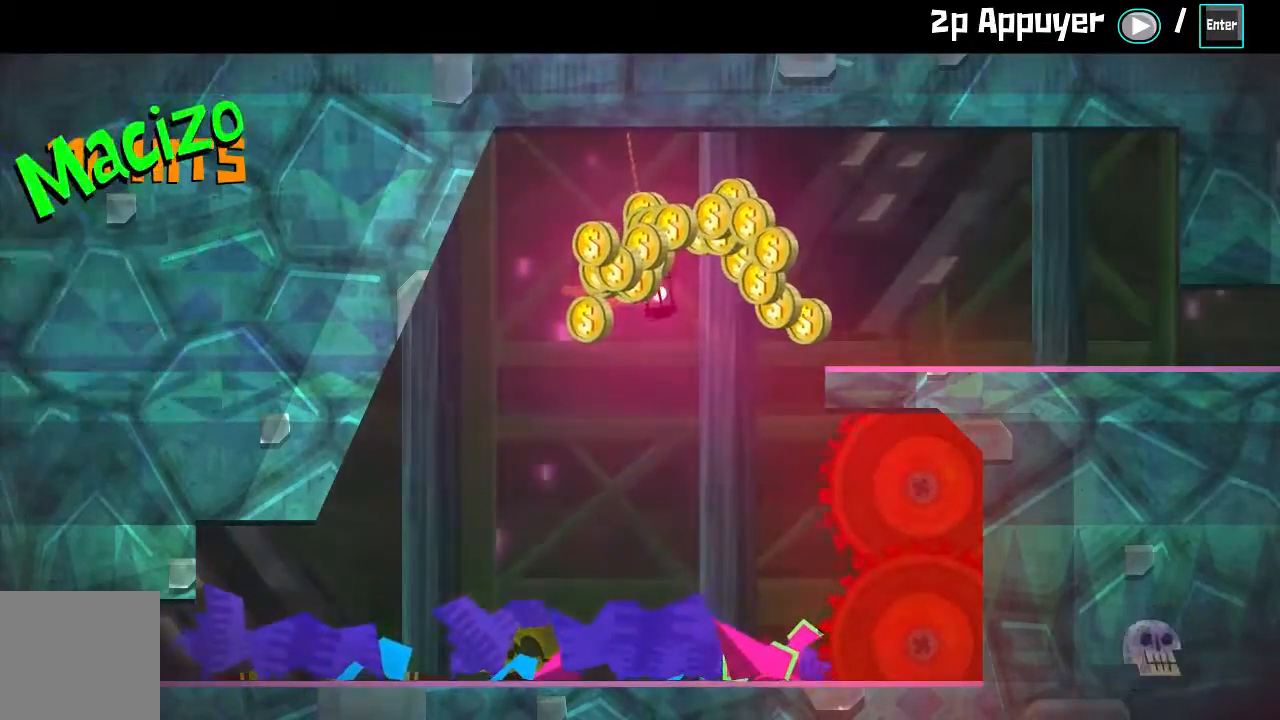
{"buttons": [], "left_stick": "center", "events": []}
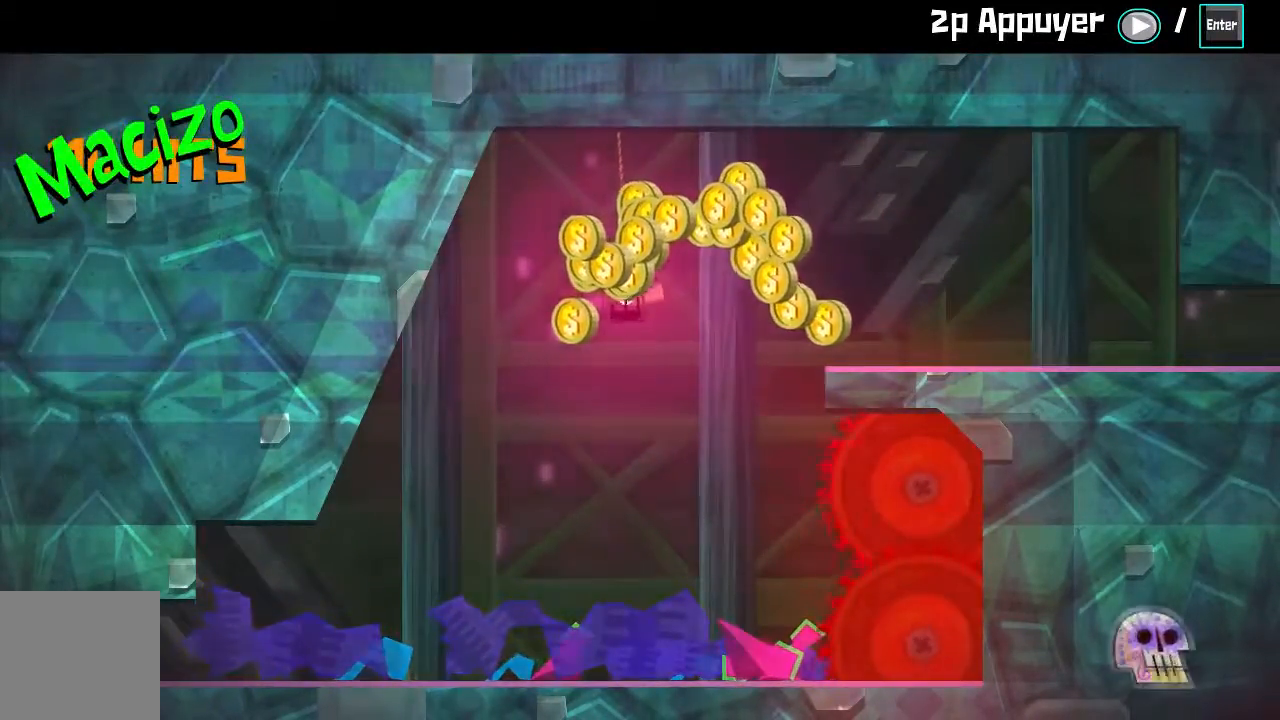
{"buttons": [], "left_stick": "center", "events": []}
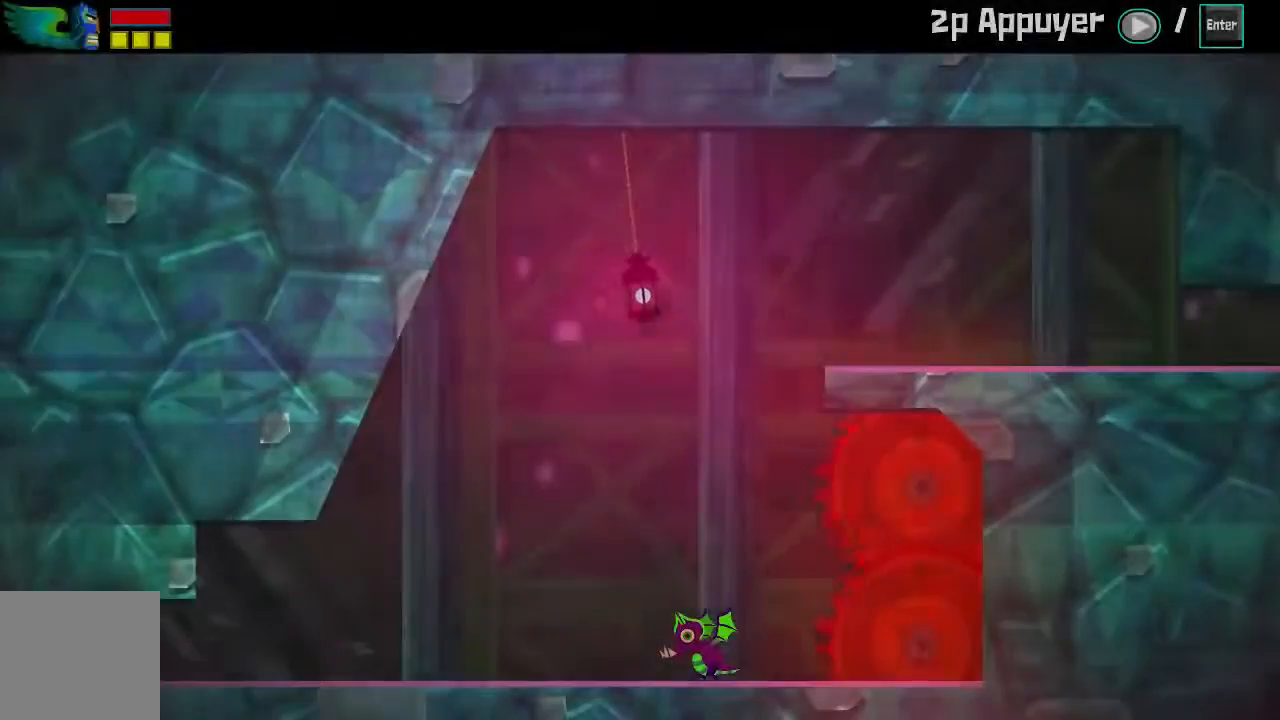
{"buttons": [], "left_stick": "center", "events": []}
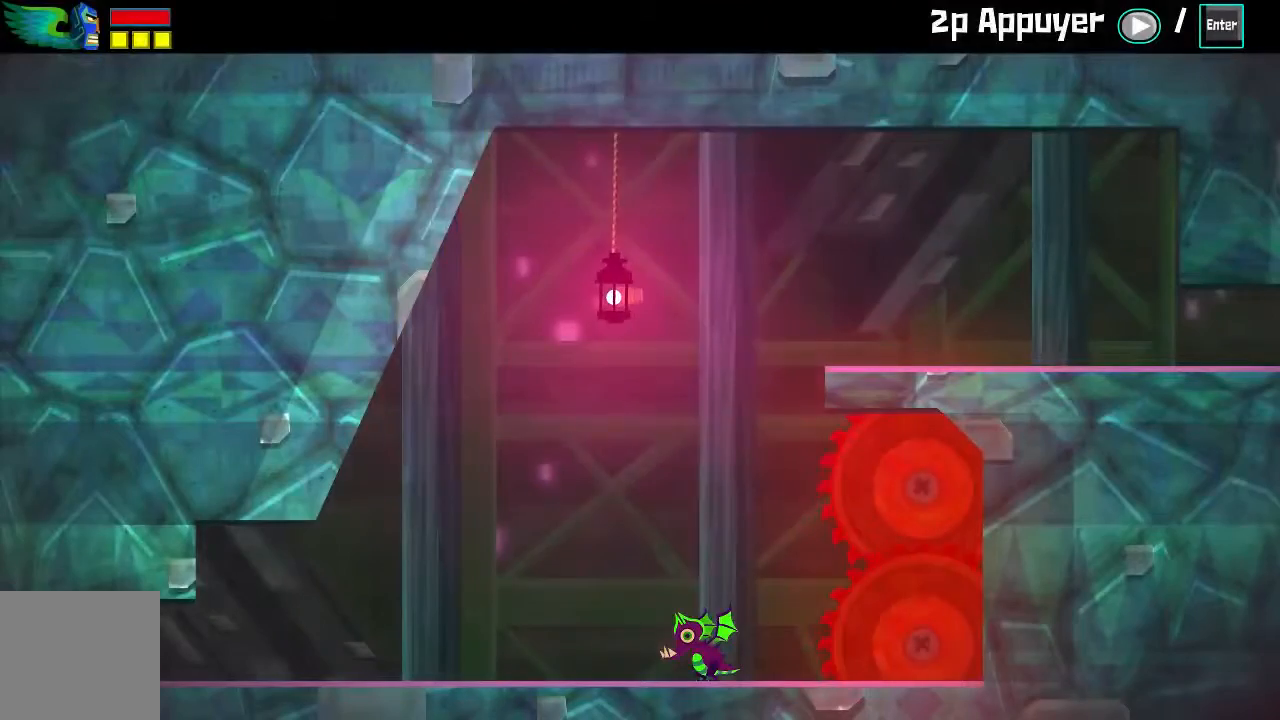
{"buttons": [], "left_stick": "center", "events": []}
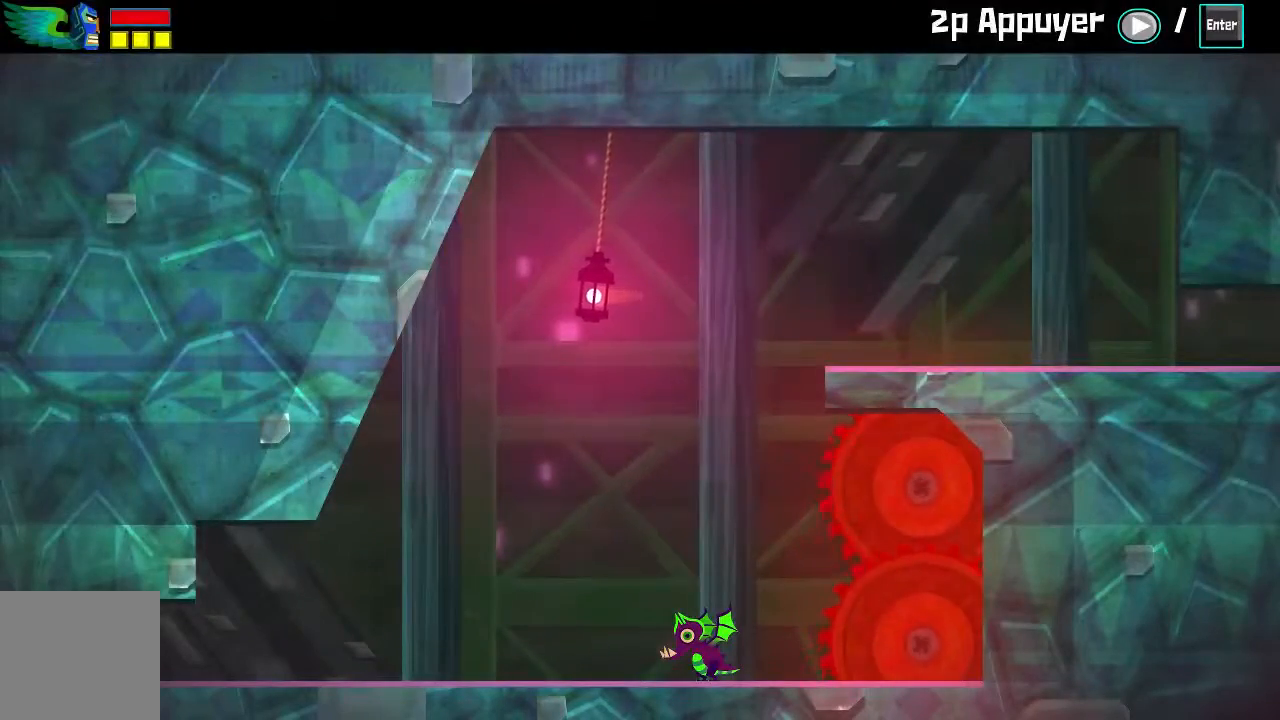
{"buttons": [], "left_stick": "center"}
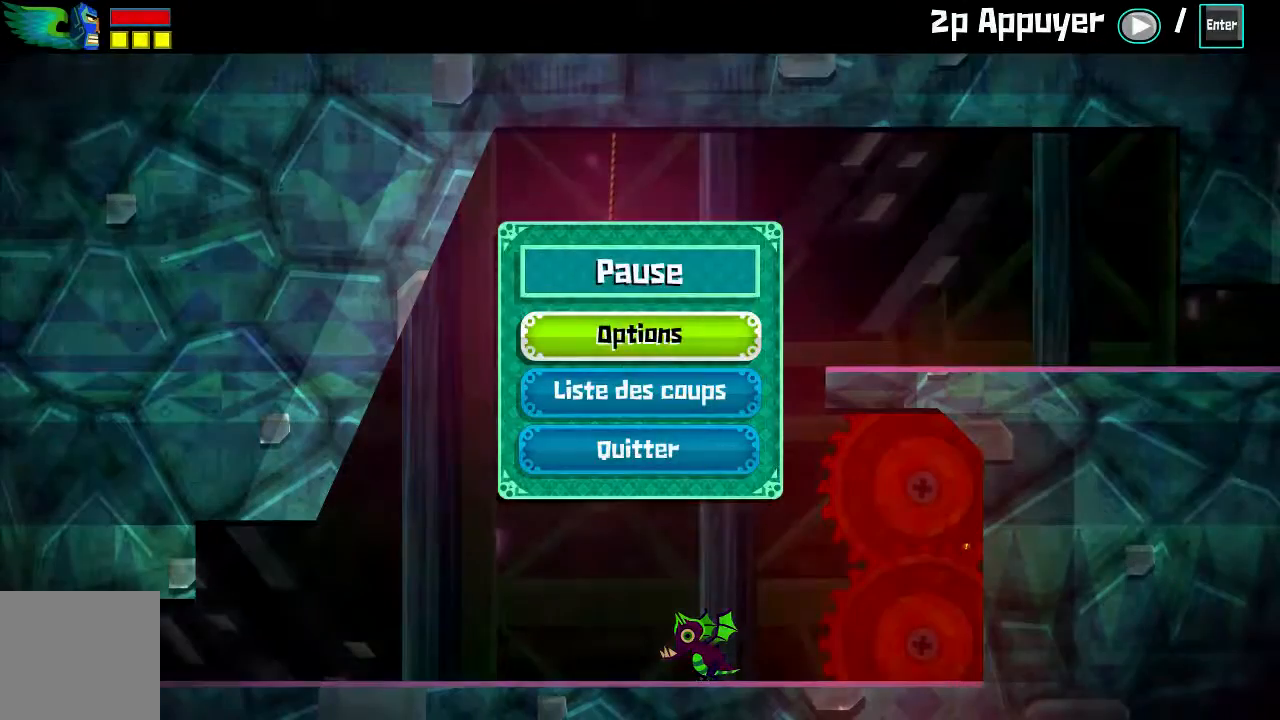
{"buttons": [], "left_stick": "center", "events": [[83, "left_stick", "up"], [233, "left_stick", "center"]]}
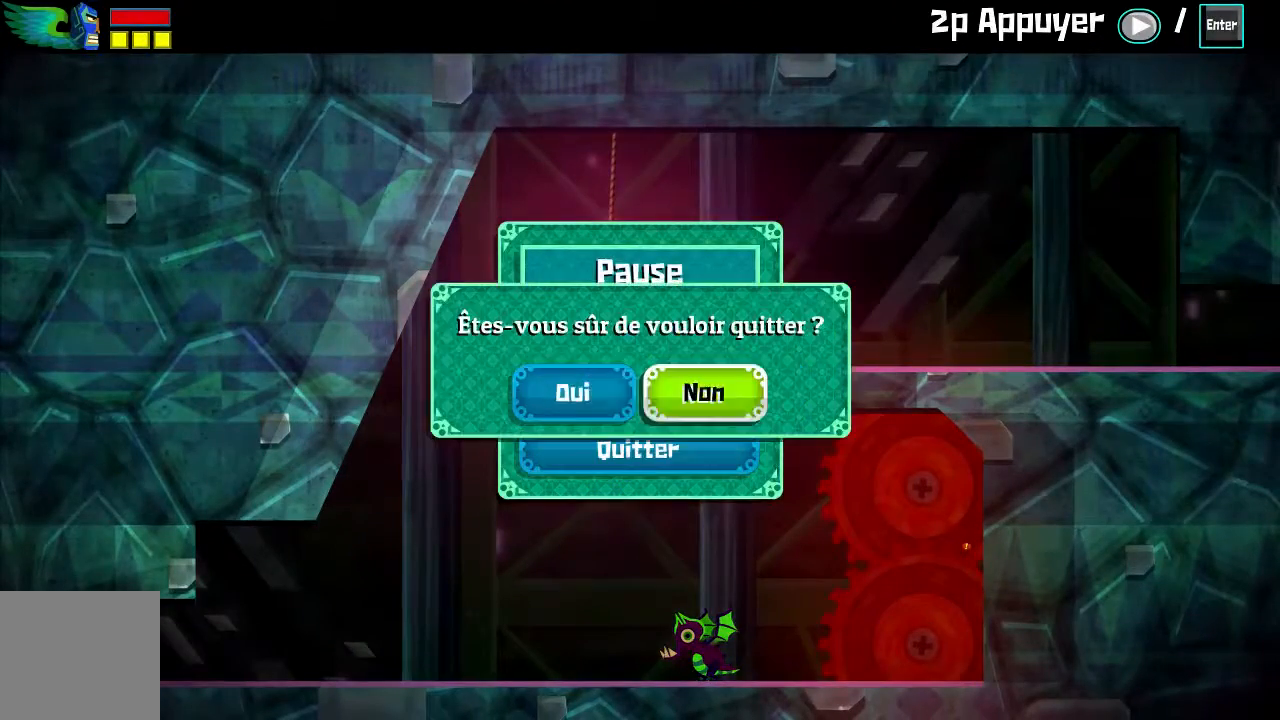
{"buttons": [], "left_stick": "center", "events": [[50, "left_stick", "left"], [217, "left_stick", "center"]]}
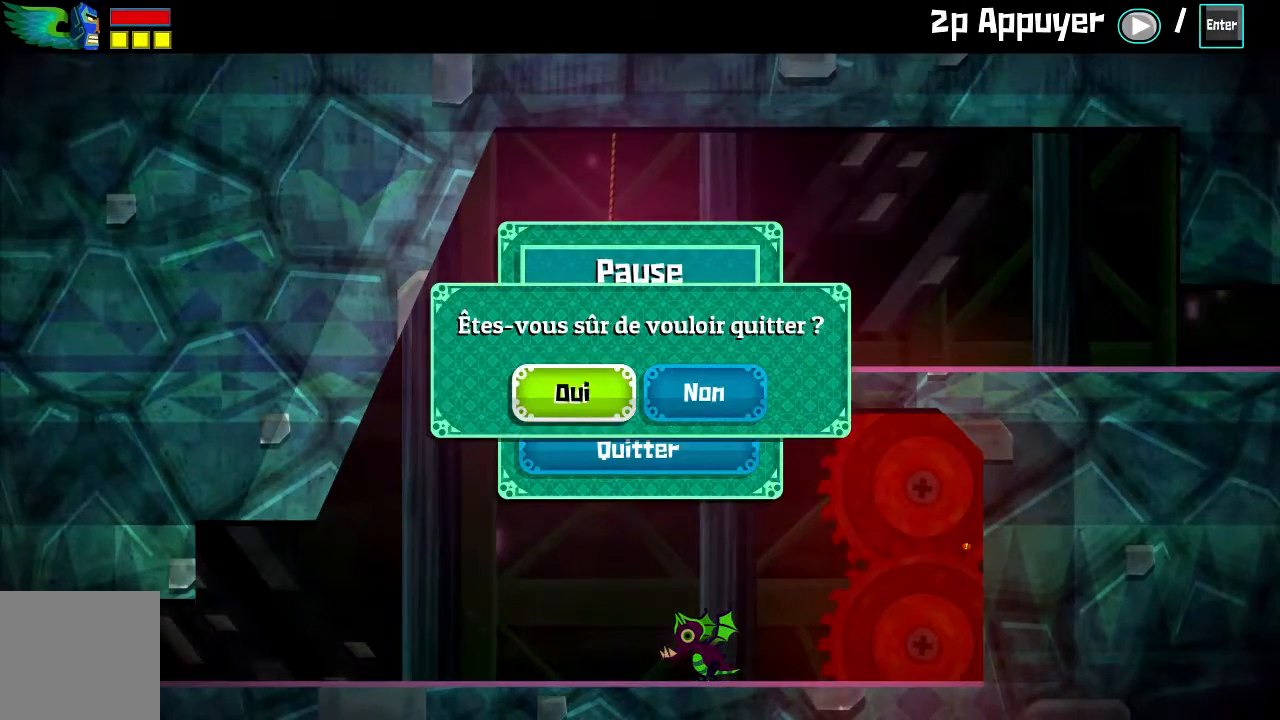
{"buttons": [], "left_stick": "center", "events": []}
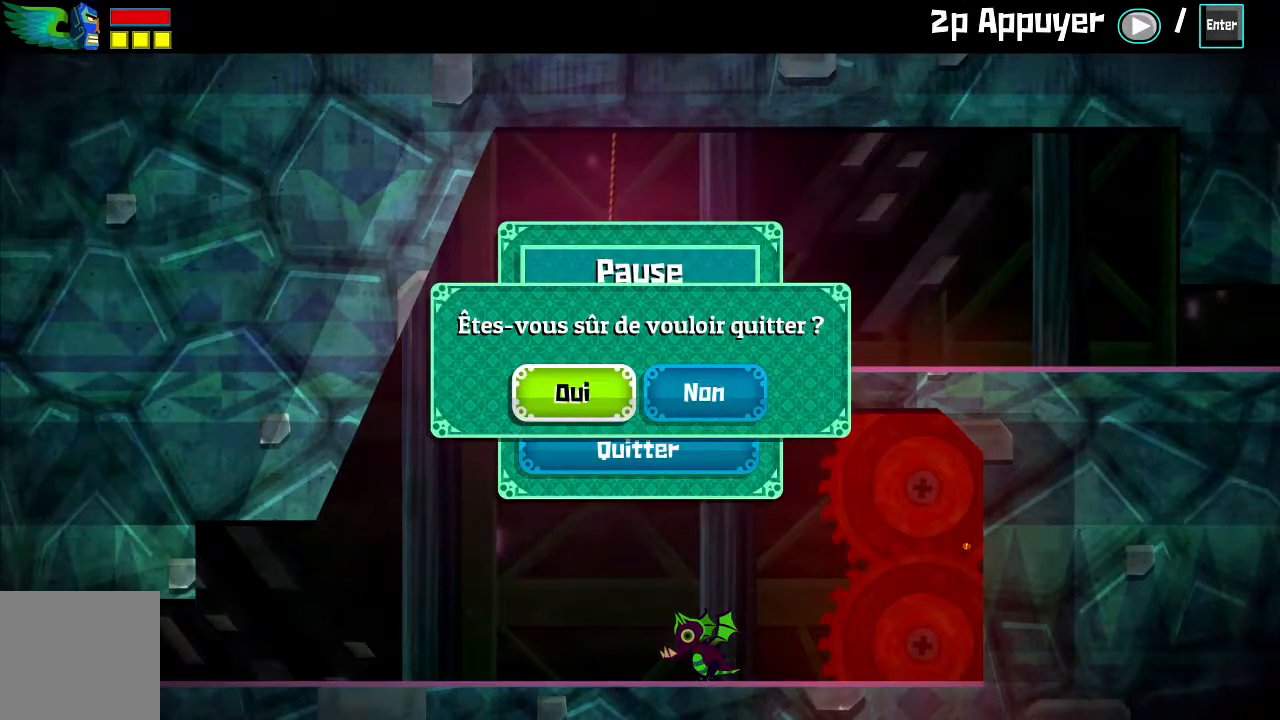
{"buttons": [], "left_stick": "center", "events": []}